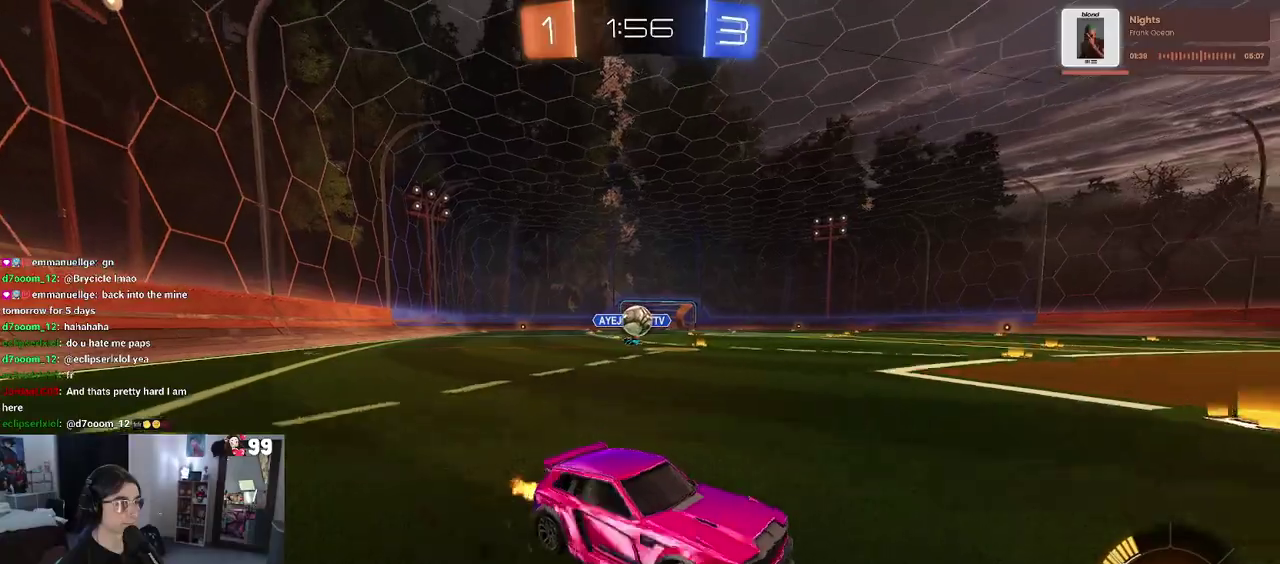
Gameplay with a controller (PlayStation layout); each line is a JSON object with the inputs held at the frame after it. "events" lists button and stick changes between this image and that frame as [ms after this image, input, new state], when the widget could be followed in between. This document gives stick clicks only as held states, not as events. Not read: L1 R1.
{"buttons": ["R2"], "left_stick": "left", "right_stick": "center", "events": []}
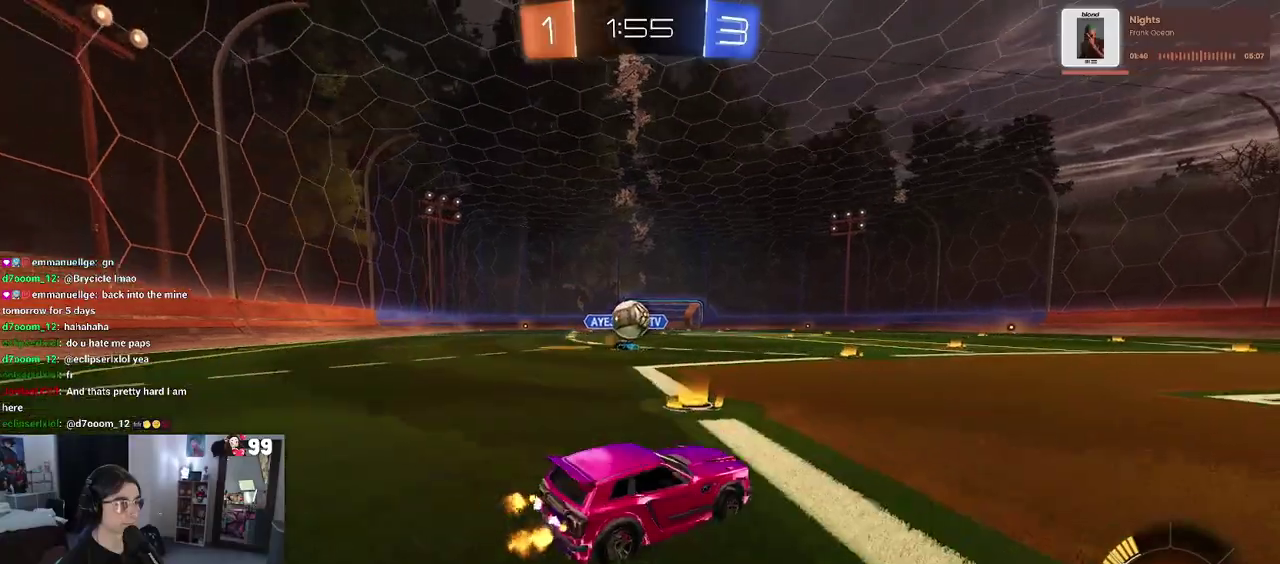
{"buttons": ["CROSS", "SQUARE", "R2"], "left_stick": "up-left", "right_stick": "center", "events": [[150, "CROSS", "down"], [167, "left_stick", "down"], [350, "left_stick", "center"], [400, "CROSS", "up"], [417, "left_stick", "up-left"], [450, "CROSS", "down"], [483, "SQUARE", "down"]]}
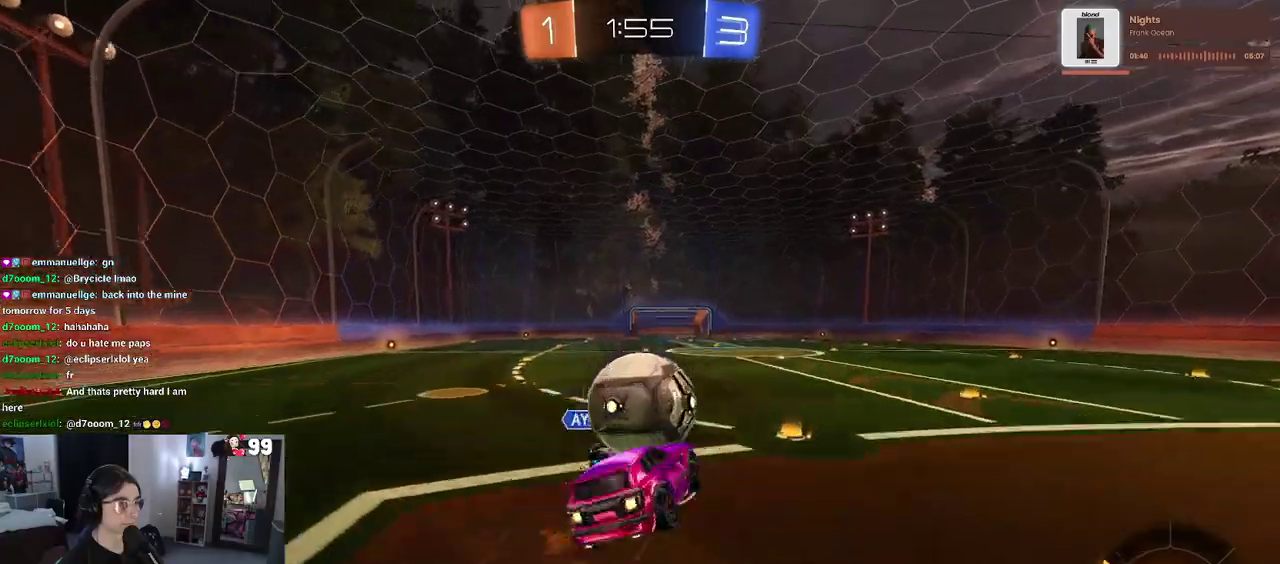
{"buttons": ["SQUARE", "R2"], "left_stick": "down-left", "right_stick": "center", "events": [[50, "CROSS", "up"], [167, "left_stick", "down"], [433, "left_stick", "down-left"]]}
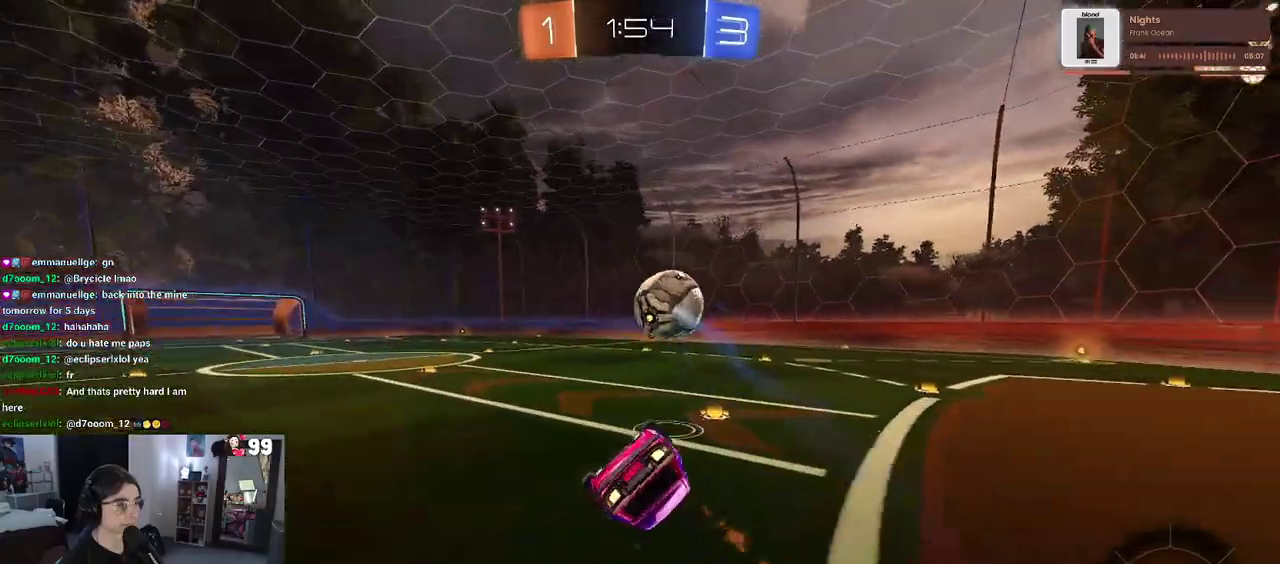
{"buttons": ["R2"], "left_stick": "center", "right_stick": "center", "events": [[283, "SQUARE", "up"], [300, "left_stick", "down"], [400, "left_stick", "down-right"], [500, "left_stick", "center"]]}
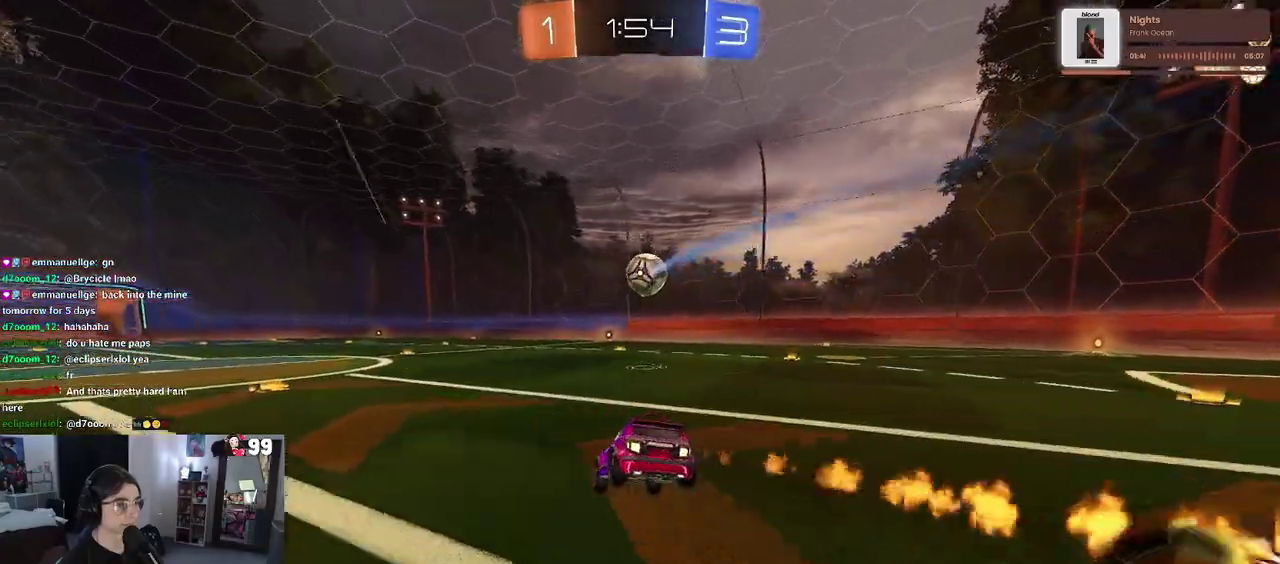
{"buttons": ["R2"], "left_stick": "center", "right_stick": "center", "events": []}
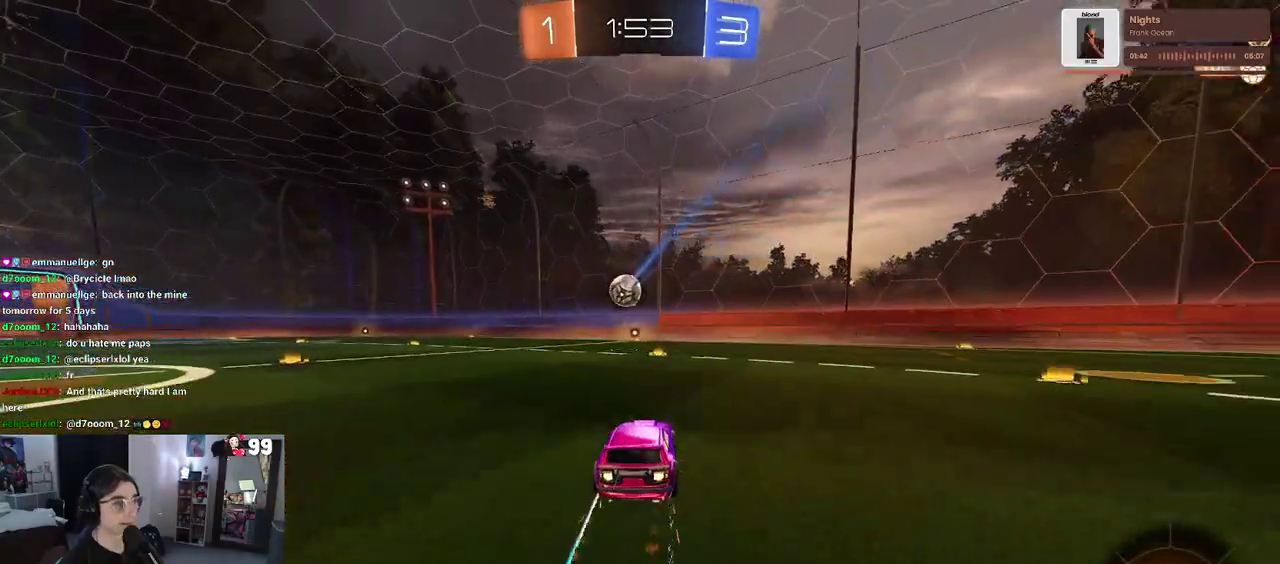
{"buttons": ["R2"], "left_stick": "center", "right_stick": "center", "events": []}
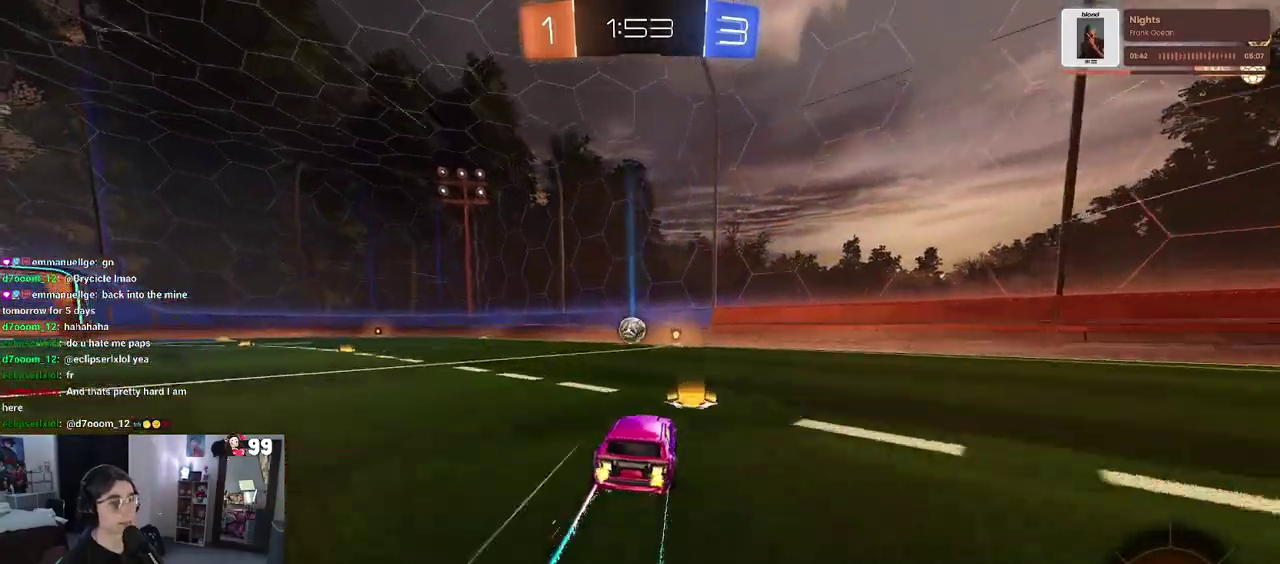
{"buttons": ["R2"], "left_stick": "center", "right_stick": "center", "events": []}
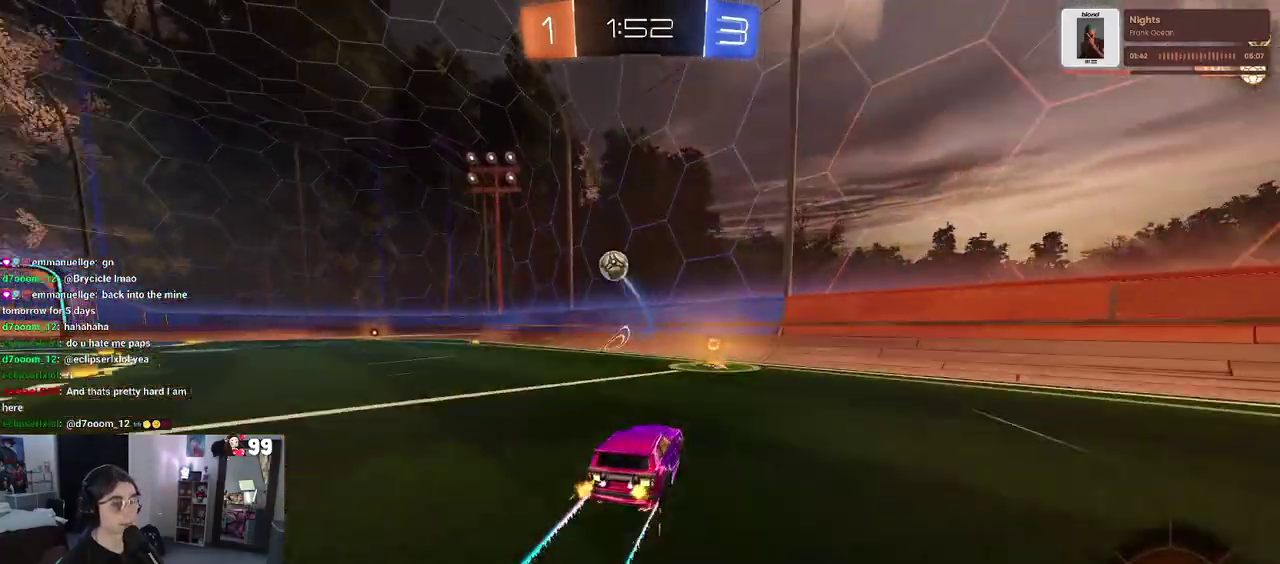
{"buttons": ["R2"], "left_stick": "center", "right_stick": "center", "events": [[233, "left_stick", "left"], [467, "left_stick", "center"]]}
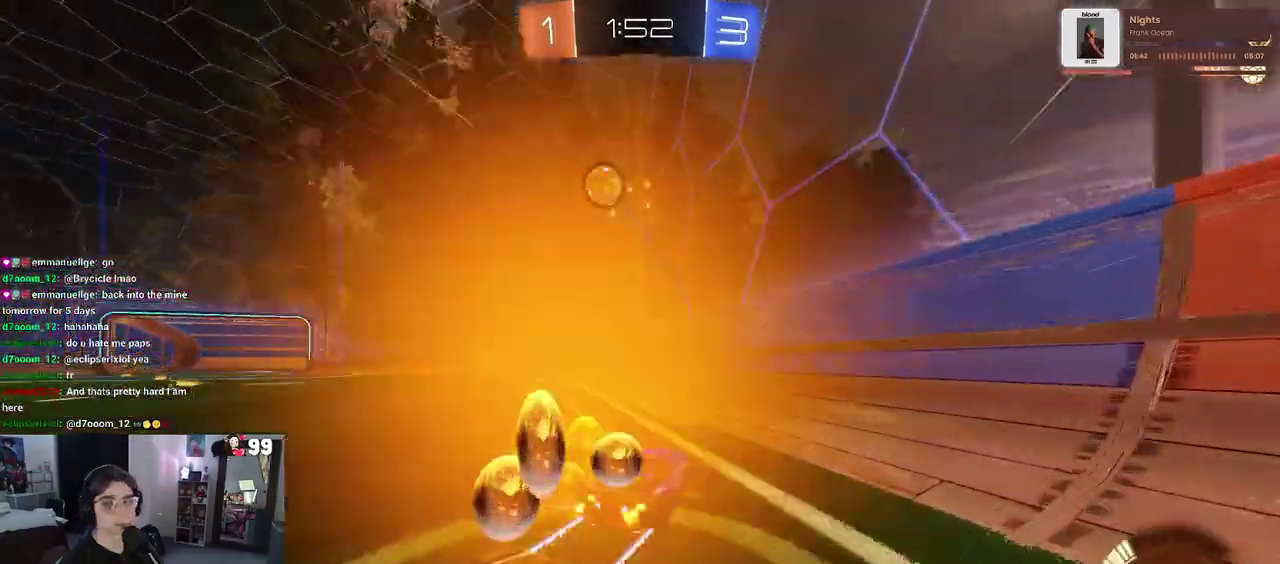
{"buttons": ["R2"], "left_stick": "center", "right_stick": "center", "events": []}
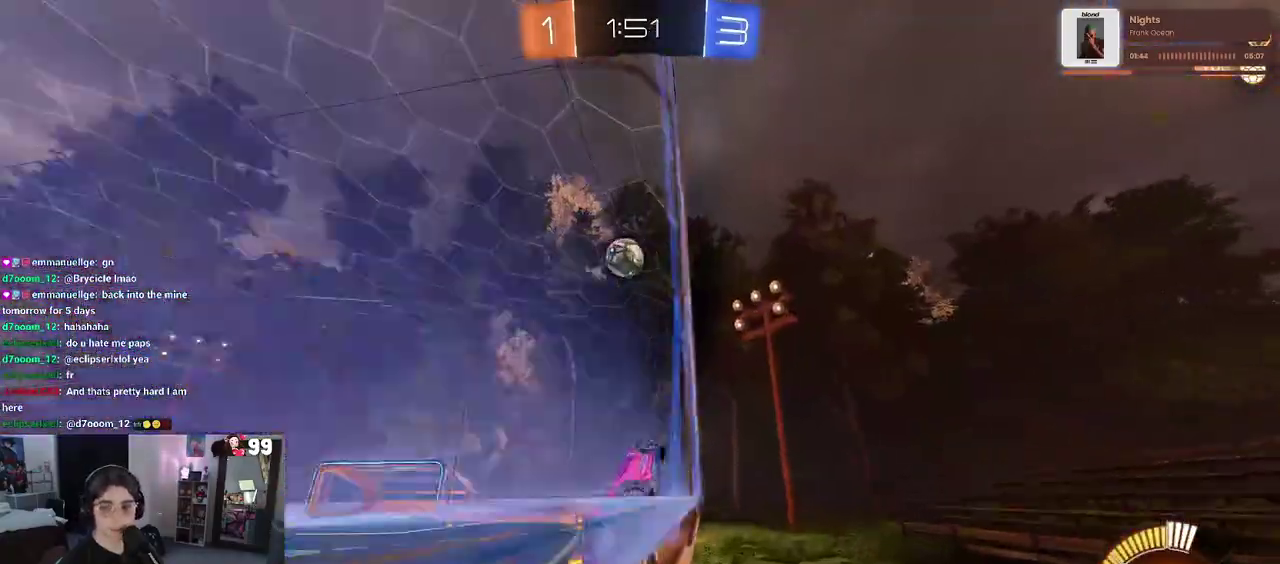
{"buttons": ["R2"], "left_stick": "center", "right_stick": "center", "events": []}
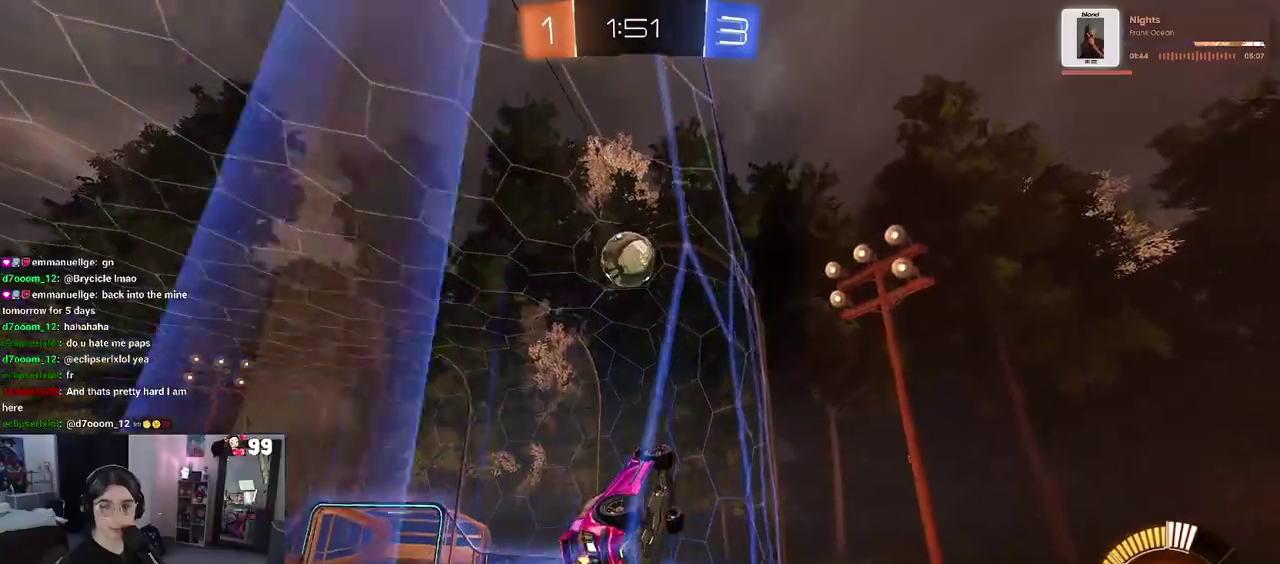
{"buttons": ["R2"], "left_stick": "left", "right_stick": "center", "events": [[217, "left_stick", "left"], [367, "left_stick", "center"], [500, "left_stick", "left"]]}
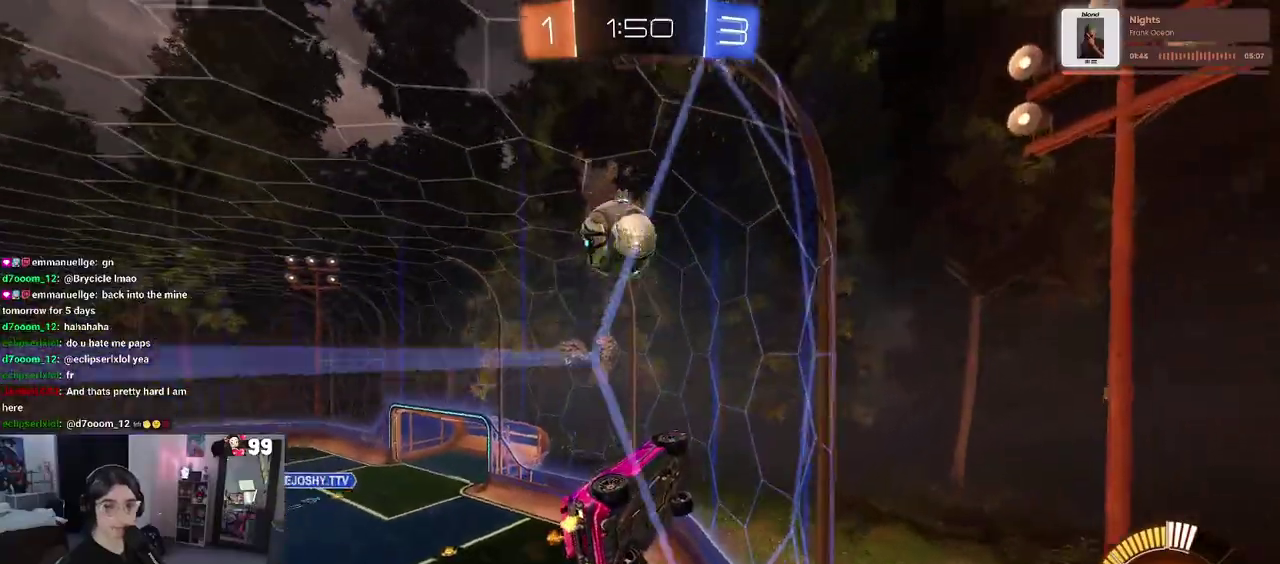
{"buttons": ["R2"], "left_stick": "center", "right_stick": "center", "events": [[183, "left_stick", "center"], [217, "L2", "down"], [217, "R2", "up"], [333, "left_stick", "up-left"], [350, "R2", "down"], [400, "left_stick", "center"], [450, "L2", "up"]]}
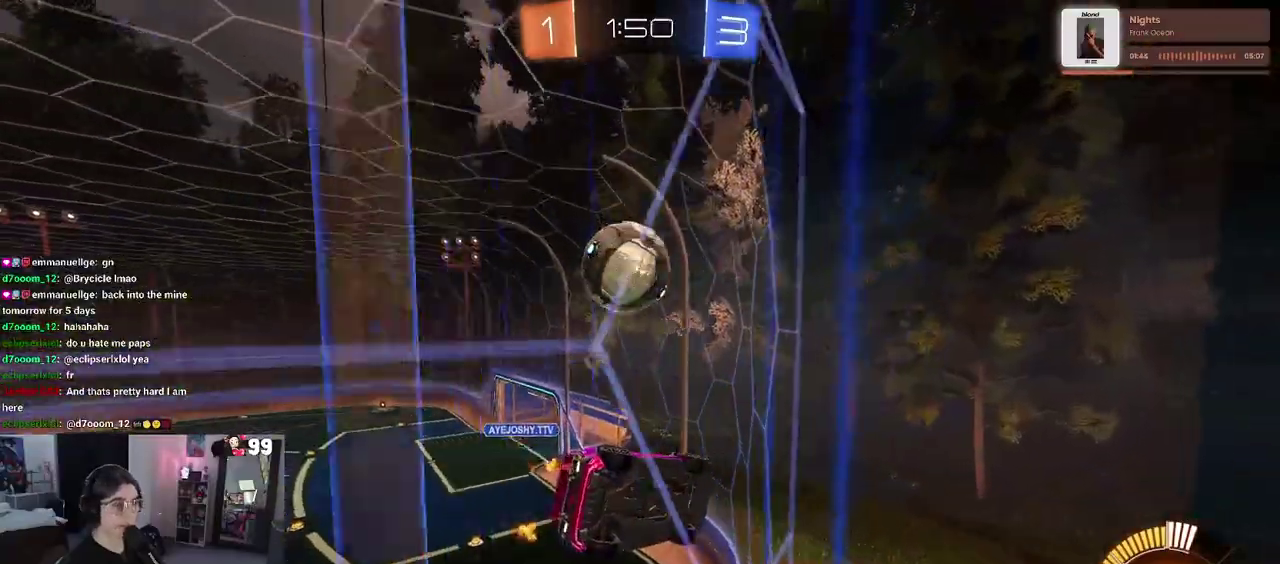
{"buttons": ["L2", "R2"], "left_stick": "center", "right_stick": "center", "events": [[500, "L2", "down"]]}
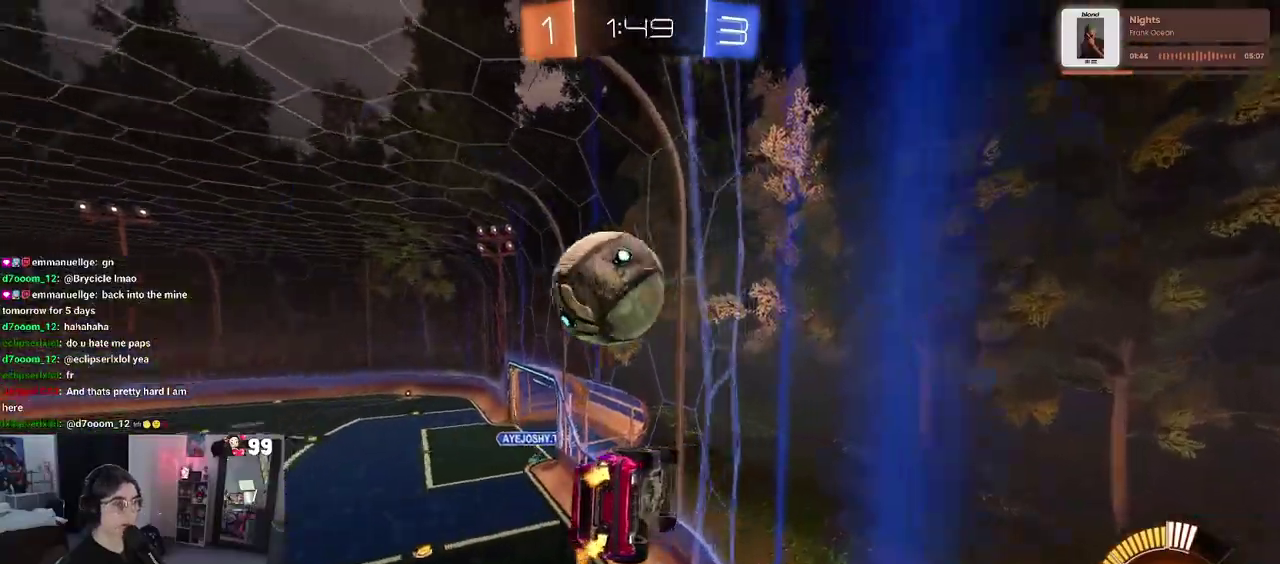
{"buttons": ["R2"], "left_stick": "center", "right_stick": "center", "events": [[50, "CROSS", "down"], [67, "left_stick", "down"], [183, "L2", "up"], [233, "CROSS", "up"], [250, "left_stick", "up-left"], [317, "CROSS", "down"], [467, "CROSS", "up"], [467, "left_stick", "center"]]}
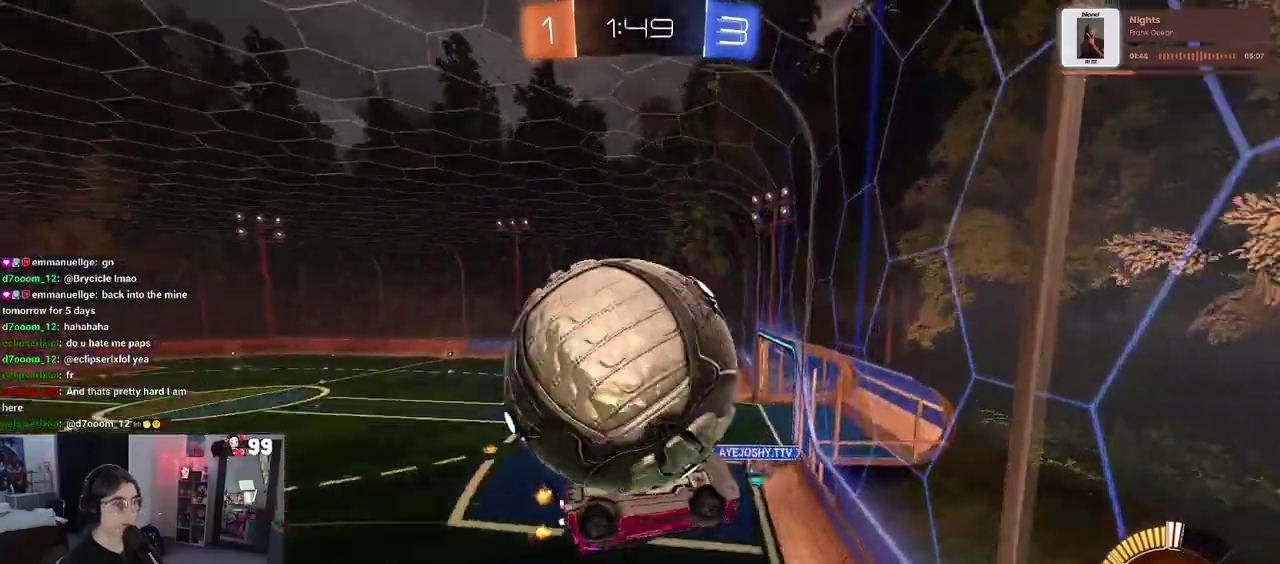
{"buttons": [], "left_stick": "up-left", "right_stick": "center", "events": [[367, "R2", "up"], [500, "left_stick", "up-left"]]}
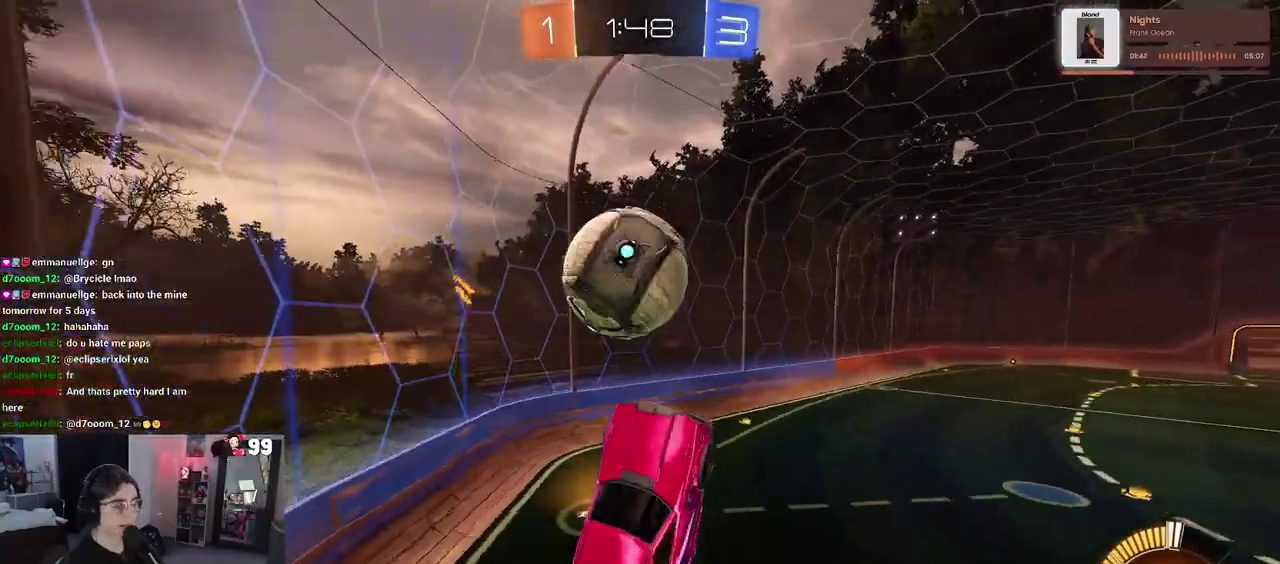
{"buttons": ["R2"], "left_stick": "right", "right_stick": "center", "events": [[200, "left_stick", "up"], [233, "R2", "down"], [317, "left_stick", "right"]]}
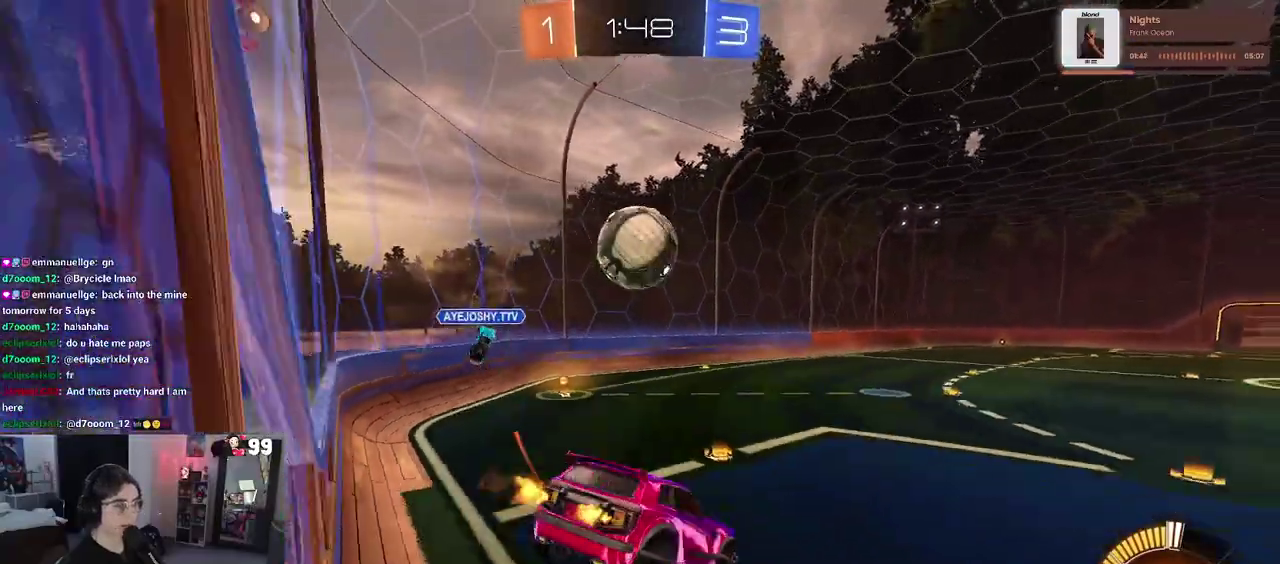
{"buttons": ["R2"], "left_stick": "up-right", "right_stick": "center"}
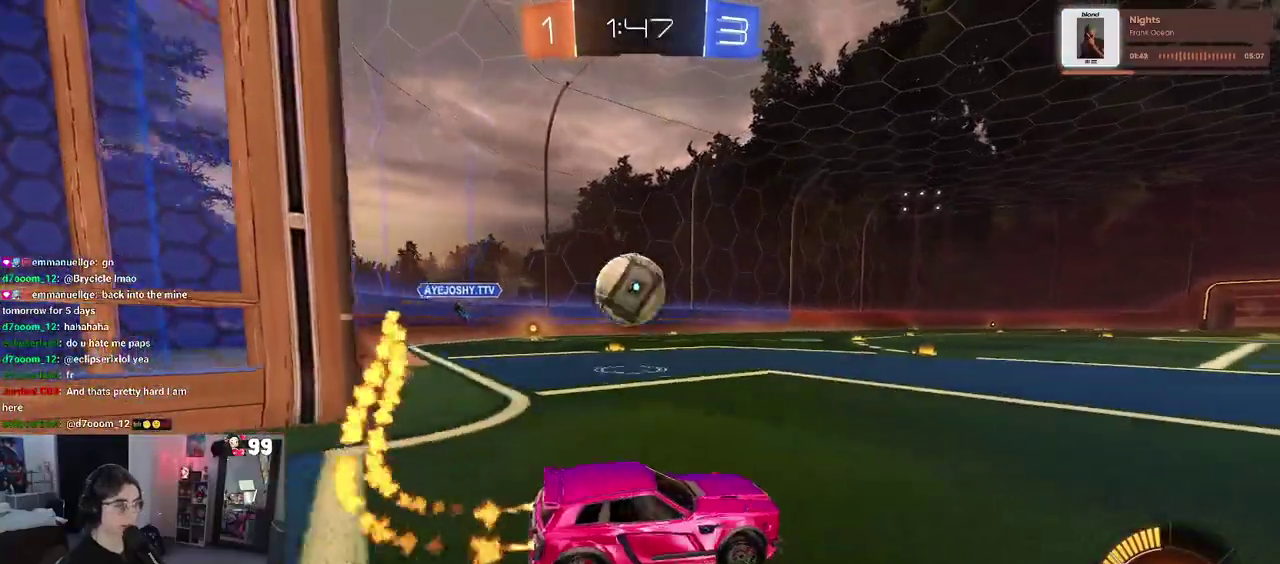
{"buttons": ["R2"], "left_stick": "right", "right_stick": "center"}
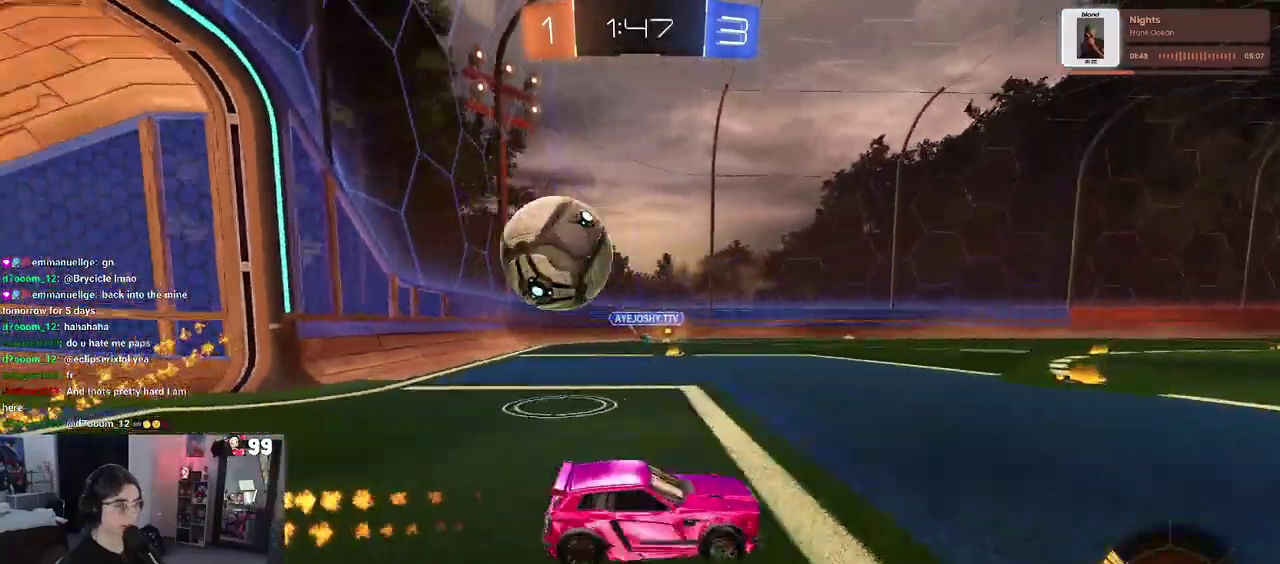
{"buttons": ["R2"], "left_stick": "right", "right_stick": "center", "events": [[83, "SQUARE", "down"], [400, "SQUARE", "up"]]}
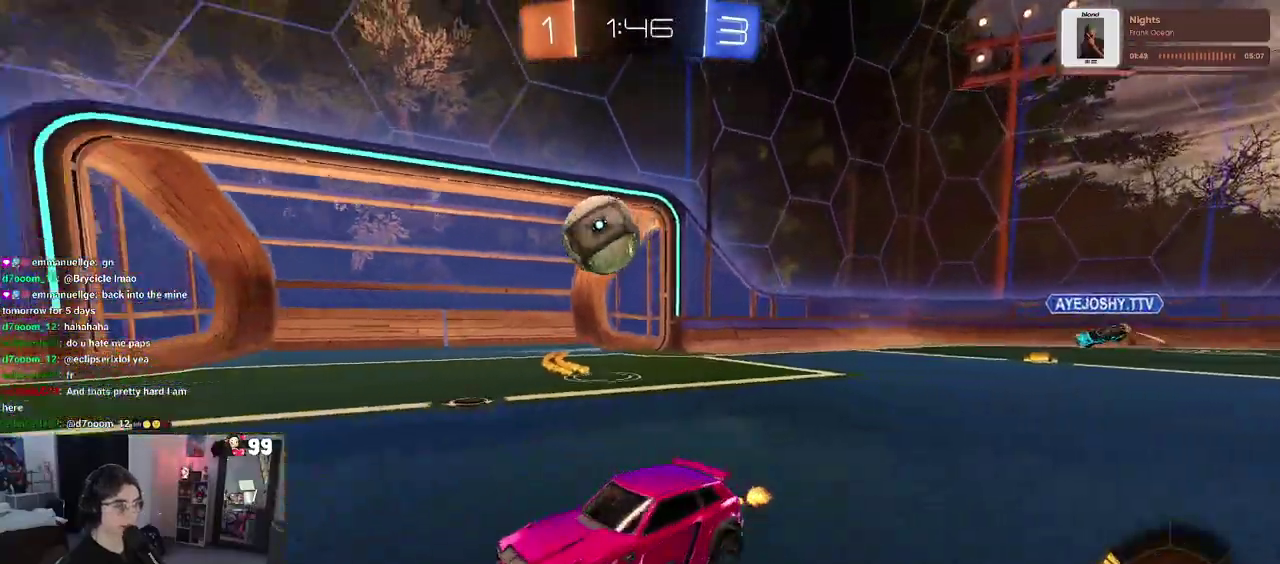
{"buttons": ["R2"], "left_stick": "center", "right_stick": "center", "events": [[500, "left_stick", "center"]]}
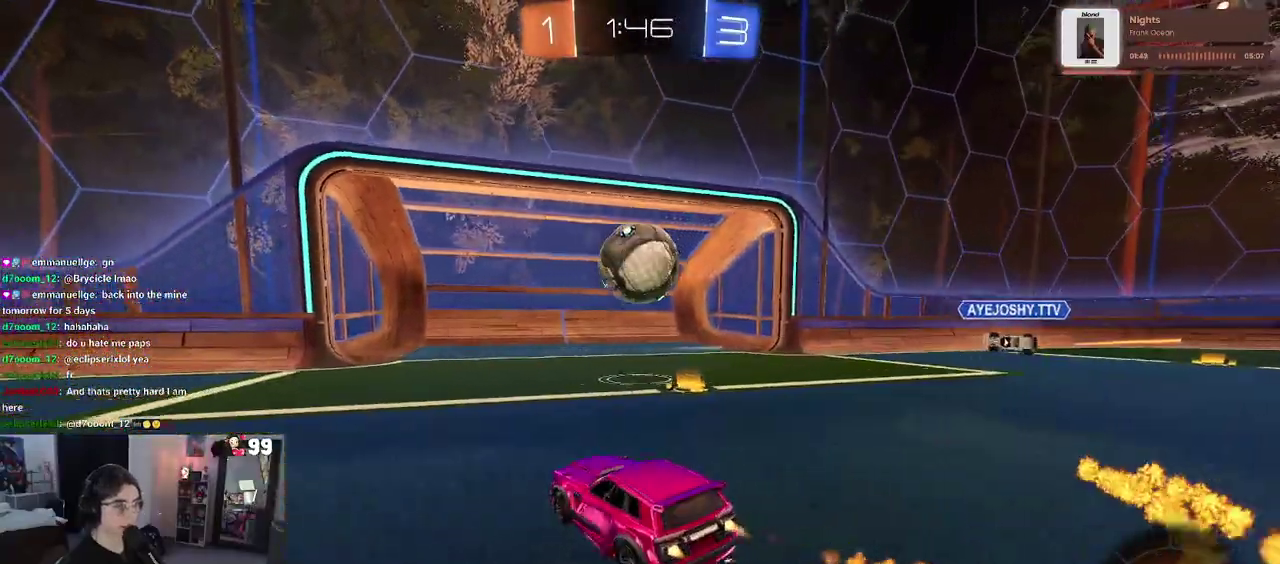
{"buttons": ["SQUARE", "R2"], "left_stick": "down", "right_stick": "center", "events": [[100, "left_stick", "right"], [250, "CROSS", "down"], [350, "CROSS", "up"], [350, "left_stick", "up"], [400, "CROSS", "down"], [400, "left_stick", "up-left"], [450, "SQUARE", "down"], [483, "left_stick", "down"], [500, "CROSS", "up"]]}
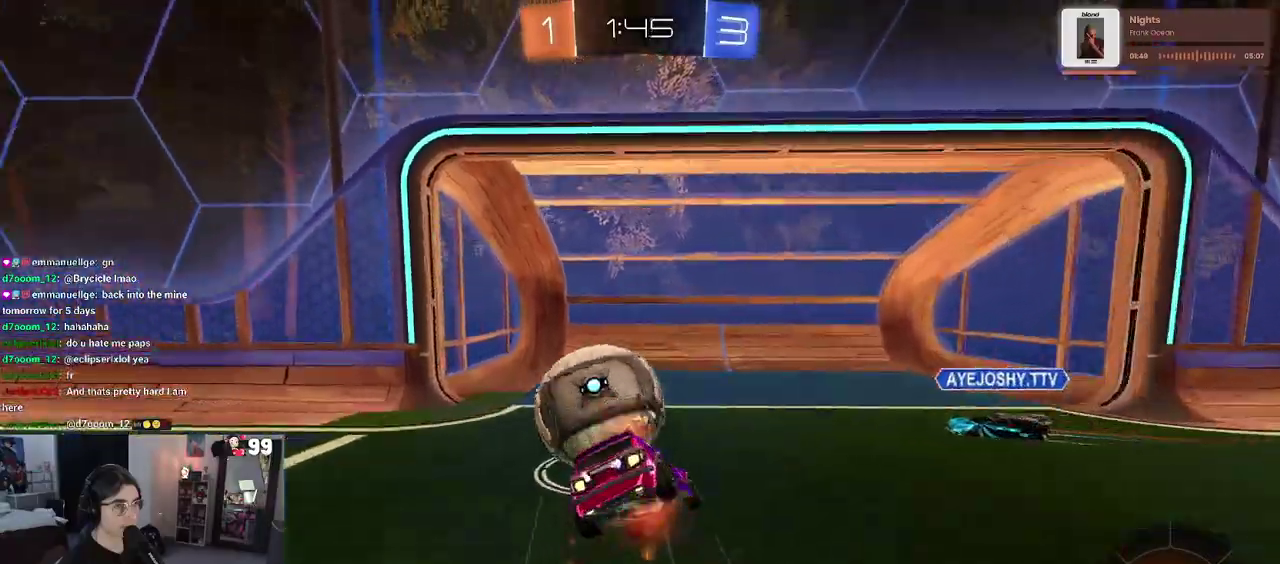
{"buttons": [], "left_stick": "center", "right_stick": "center", "events": [[183, "R2", "up"], [267, "left_stick", "center"], [283, "SQUARE", "up"]]}
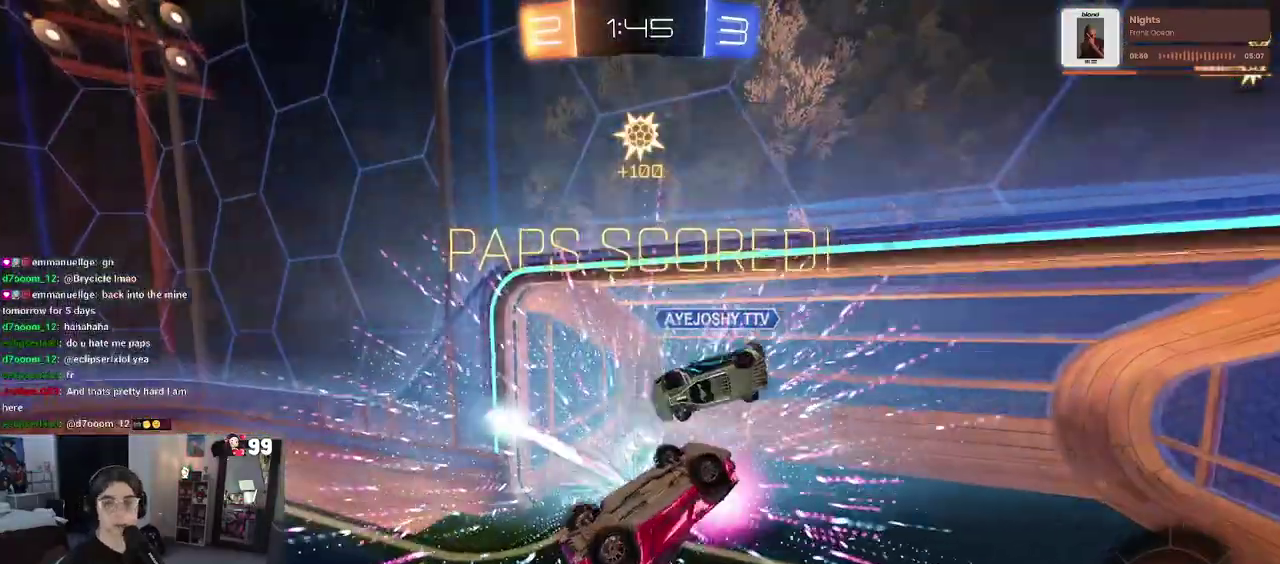
{"buttons": [], "left_stick": "center", "right_stick": "center", "events": []}
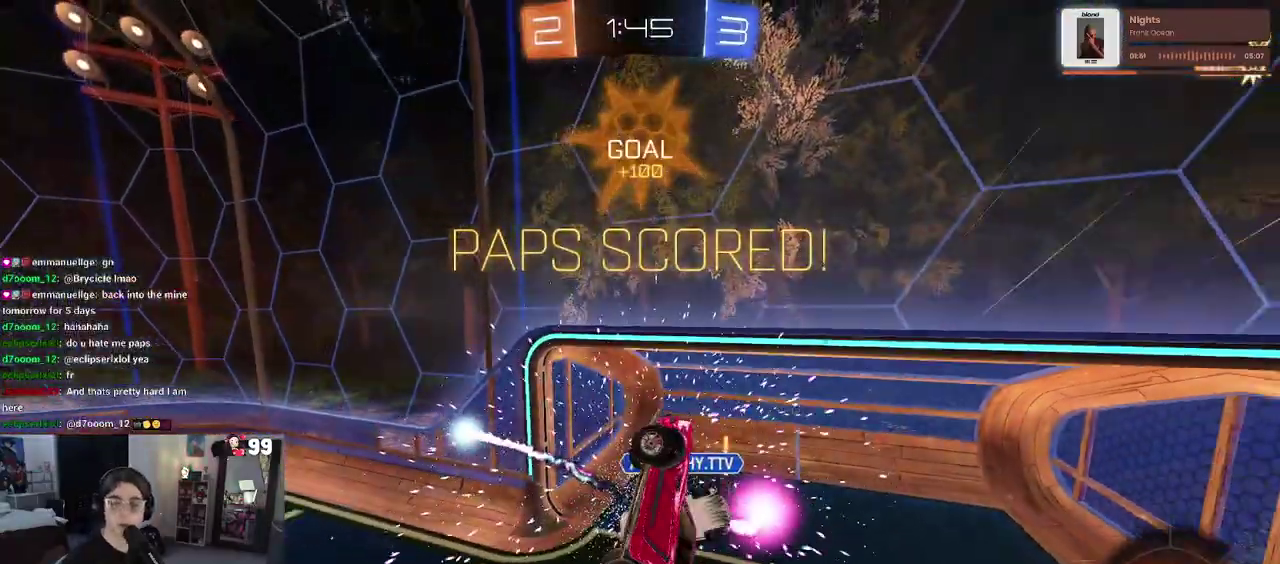
{"buttons": [], "left_stick": "center", "right_stick": "center", "events": []}
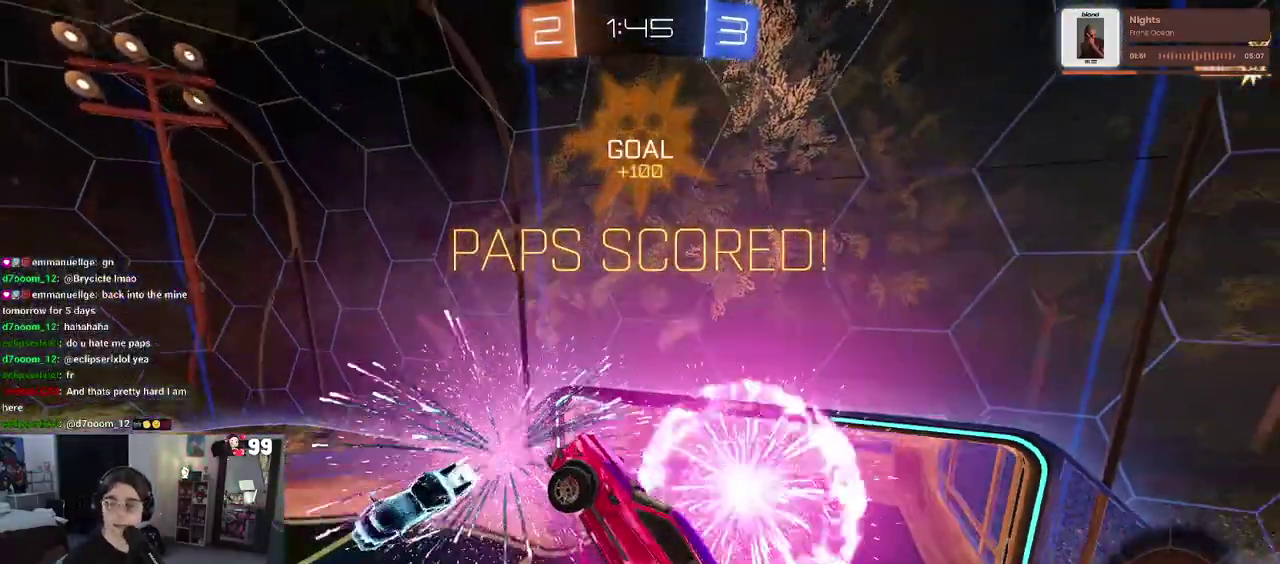
{"buttons": [], "left_stick": "center", "right_stick": "center", "events": []}